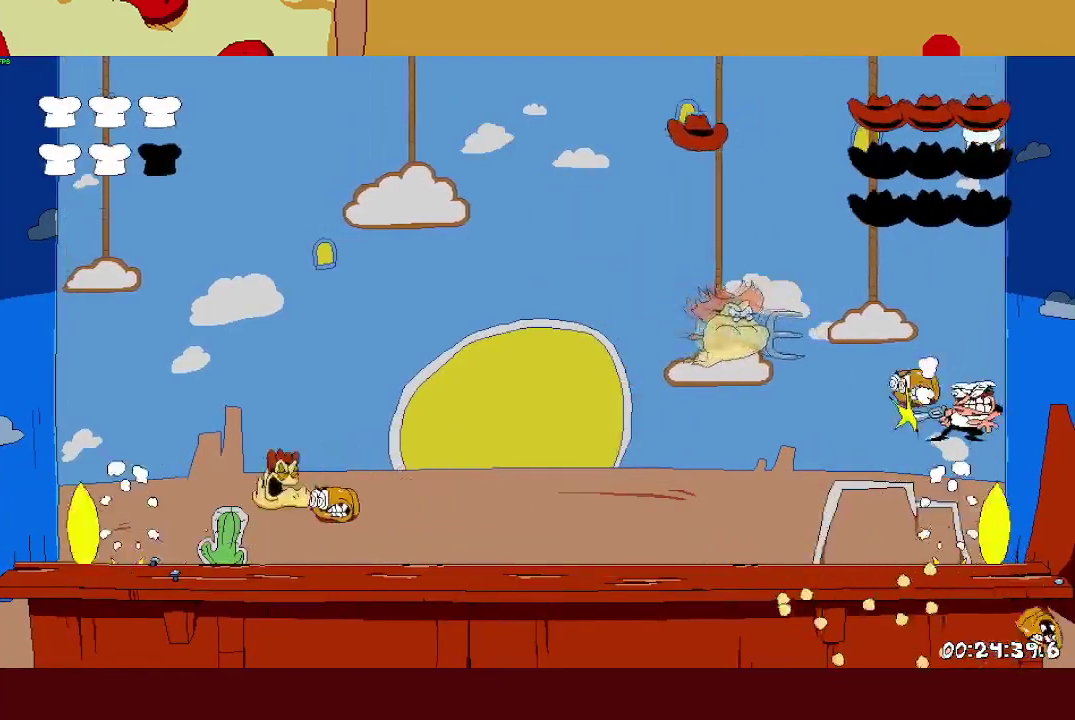
Gameplay with a controller (PlayStation layout); each line is a JSON object with the inputs held at the frame after it. "events" lists button and stick changes between this image and that frame as [ms after this image, input, new state], when the widget could be followed in between. Not read: R3 right_stick.
{"buttons": [], "left_stick": "up-left", "events": [[33, "SQUARE", "up"], [100, "SQUARE", "down"], [183, "SQUARE", "up"]]}
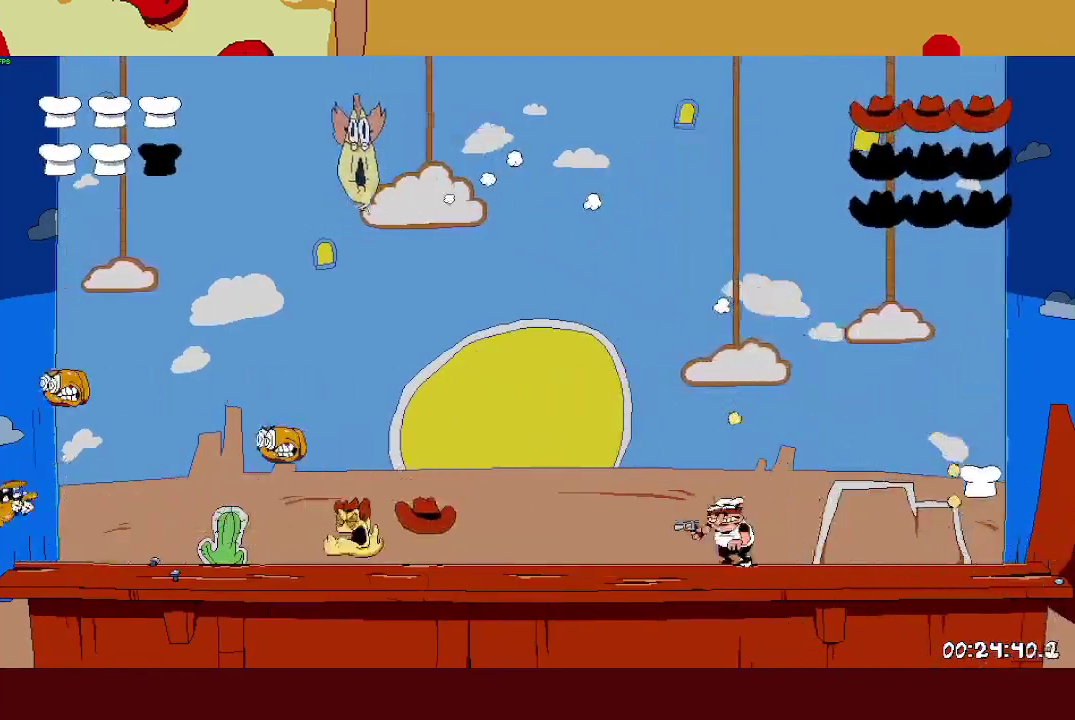
{"buttons": ["SQUARE"], "left_stick": "center", "events": [[50, "left_stick", "center"], [400, "SQUARE", "down"]]}
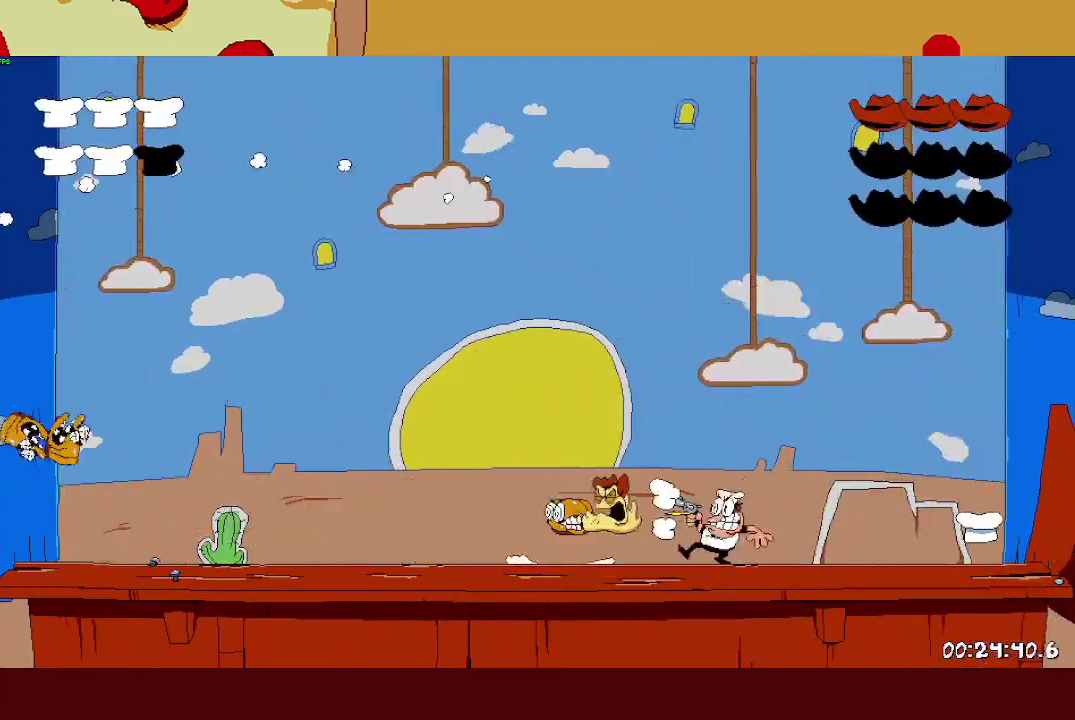
{"buttons": ["SQUARE"], "left_stick": "center", "events": [[83, "left_stick", "right"], [217, "left_stick", "up-left"], [367, "left_stick", "center"]]}
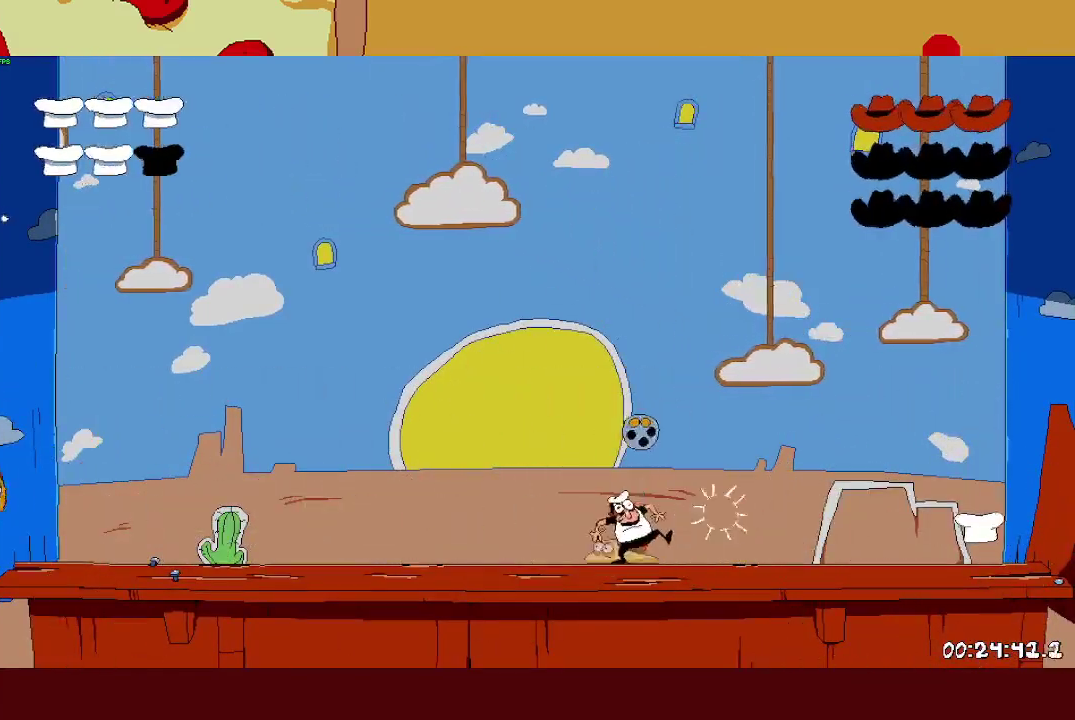
{"buttons": ["SQUARE"], "left_stick": "center", "events": [[217, "left_stick", "up-left"], [317, "left_stick", "center"]]}
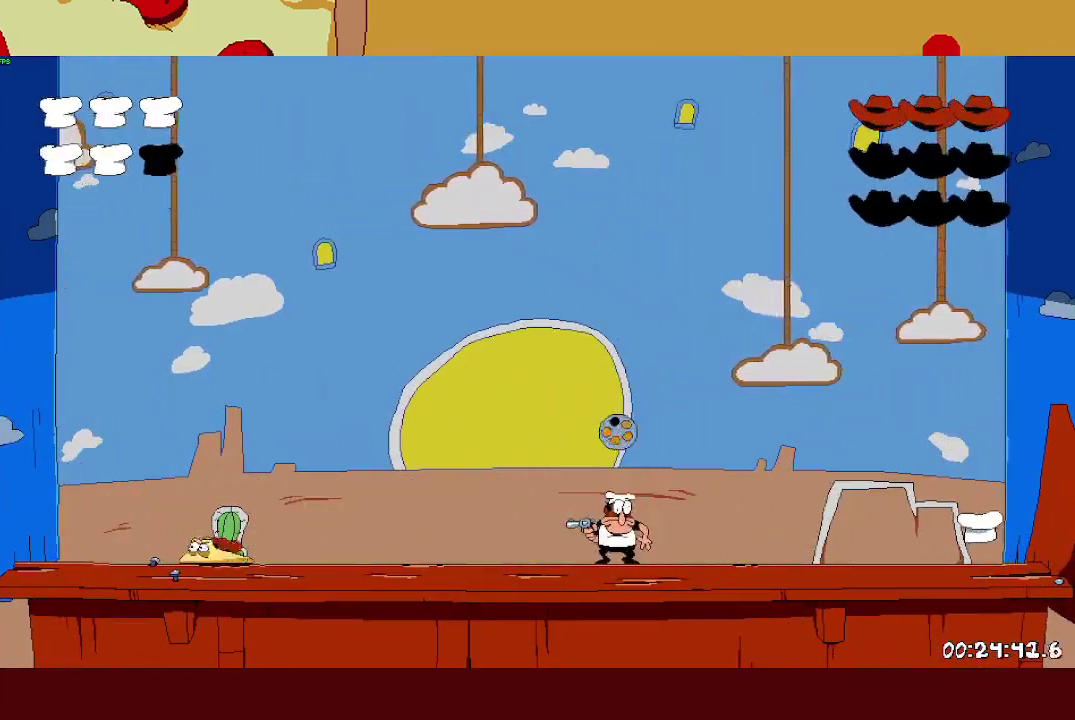
{"buttons": ["SQUARE"], "left_stick": "center", "events": []}
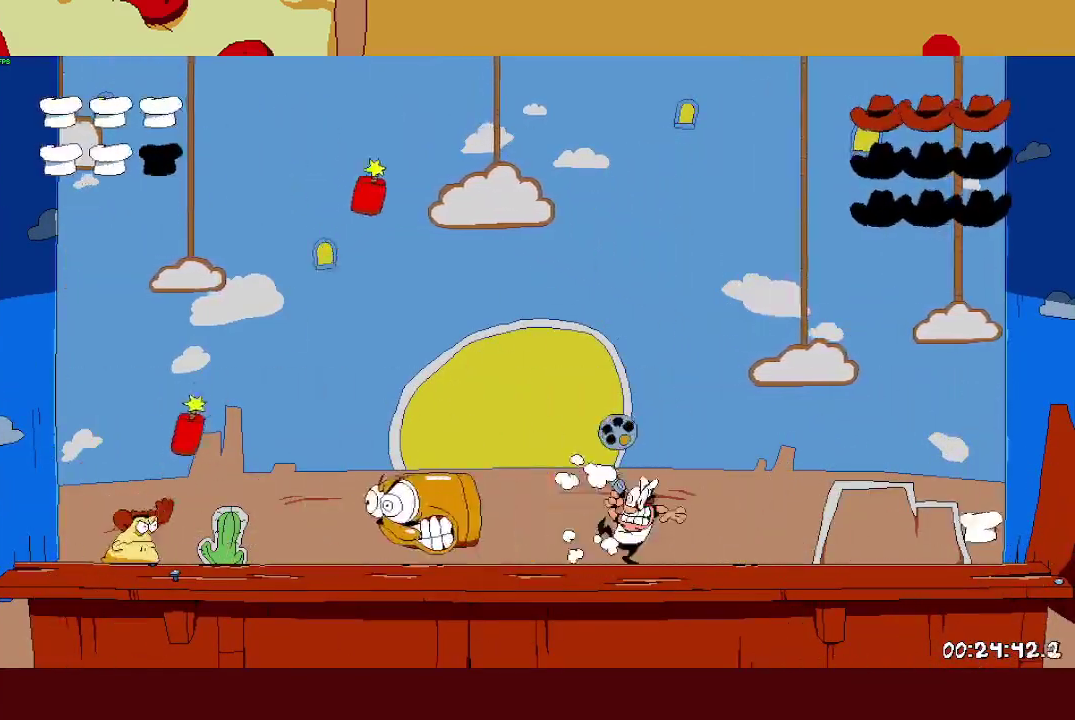
{"buttons": ["SQUARE"], "left_stick": "up-left", "events": [[33, "SQUARE", "up"], [83, "SQUARE", "down"], [100, "left_stick", "left"], [150, "SQUARE", "up"], [217, "SQUARE", "down"], [267, "SQUARE", "up"], [333, "SQUARE", "down"], [400, "SQUARE", "up"], [467, "SQUARE", "down"], [467, "left_stick", "up-left"]]}
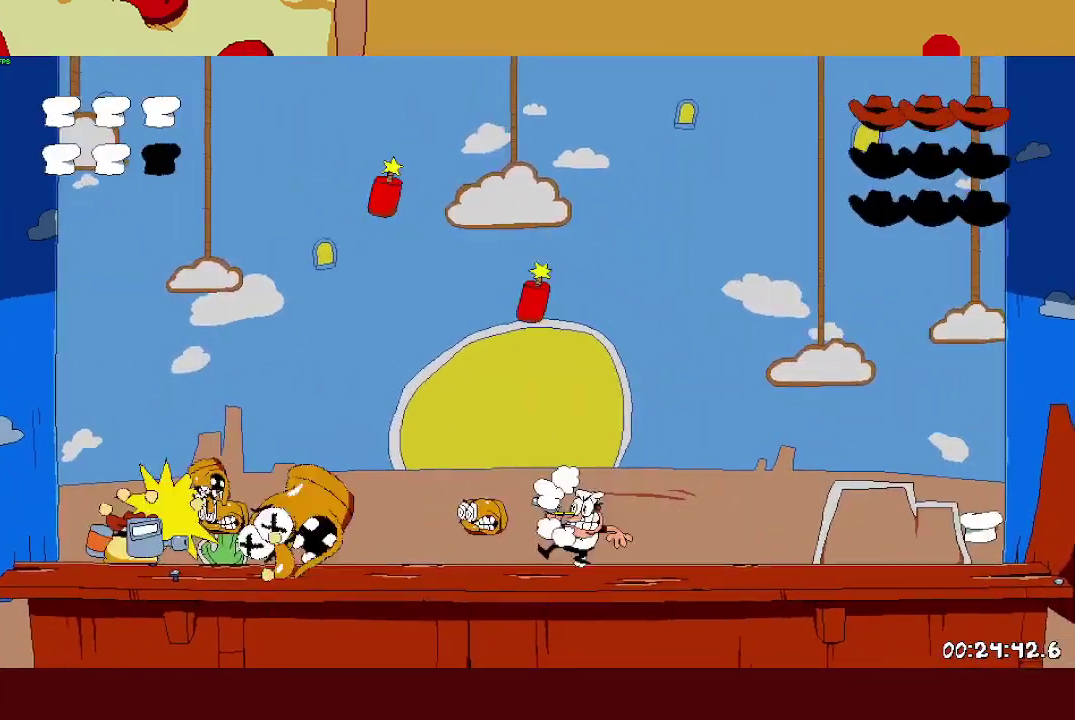
{"buttons": [], "left_stick": "center", "events": [[33, "SQUARE", "up"], [283, "left_stick", "center"]]}
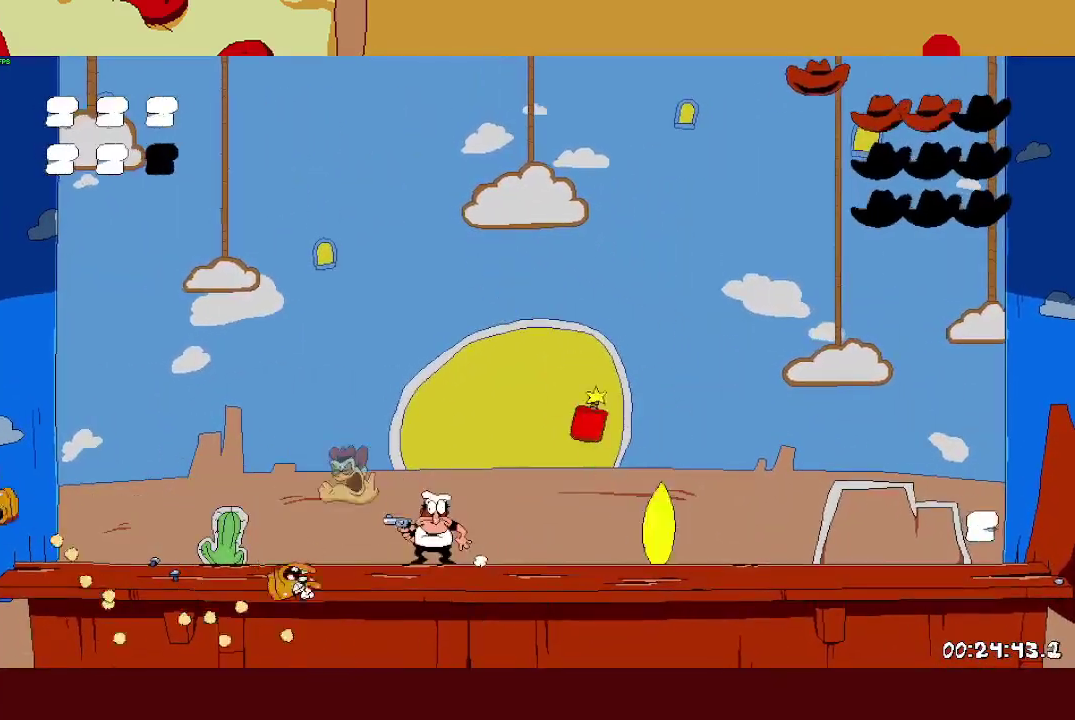
{"buttons": [], "left_stick": "right", "events": [[100, "left_stick", "right"]]}
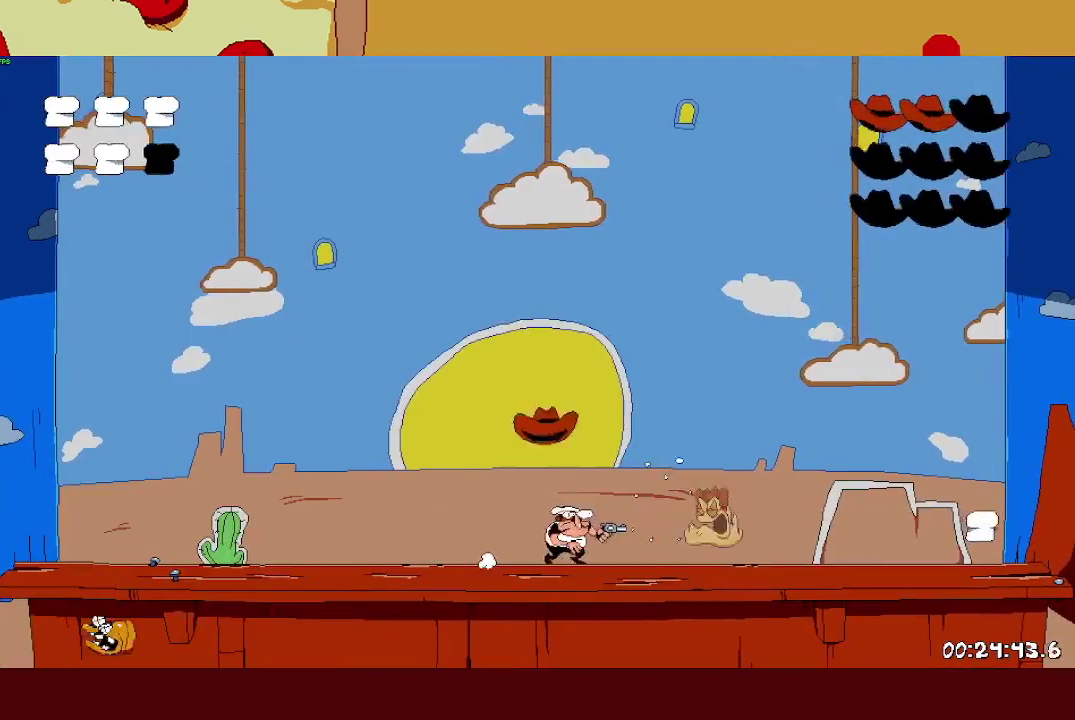
{"buttons": ["SQUARE"], "left_stick": "right", "events": [[400, "SQUARE", "down"]]}
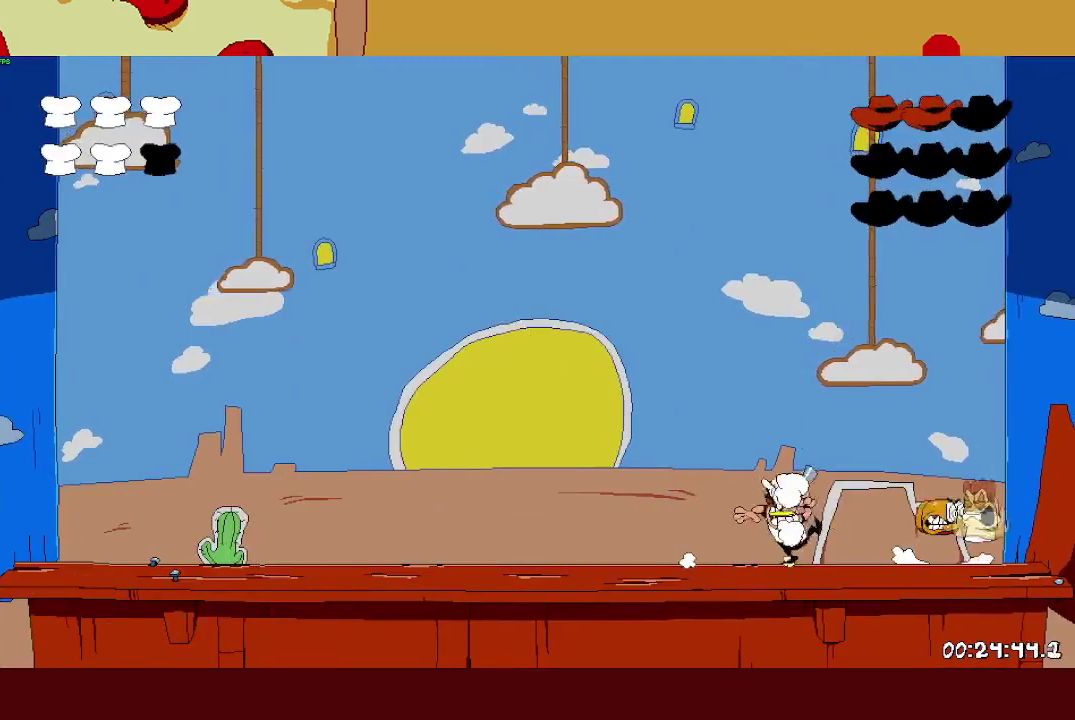
{"buttons": ["SQUARE"], "left_stick": "up-left", "events": [[433, "left_stick", "up-left"]]}
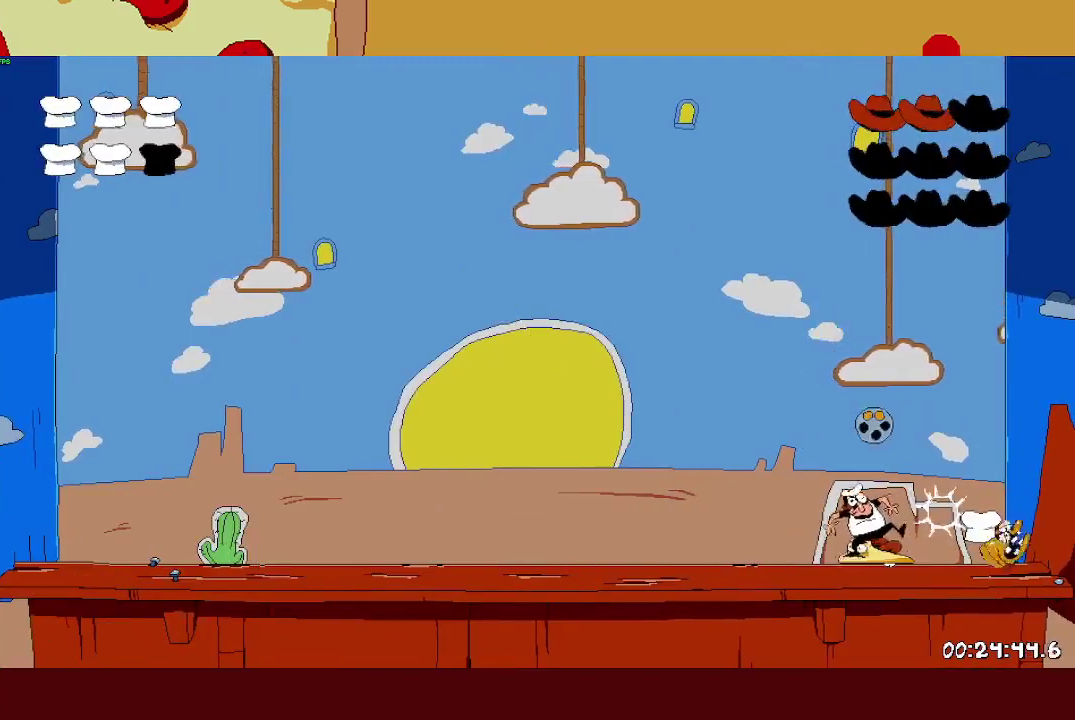
{"buttons": ["SQUARE"], "left_stick": "left", "events": [[333, "left_stick", "center"], [500, "left_stick", "left"]]}
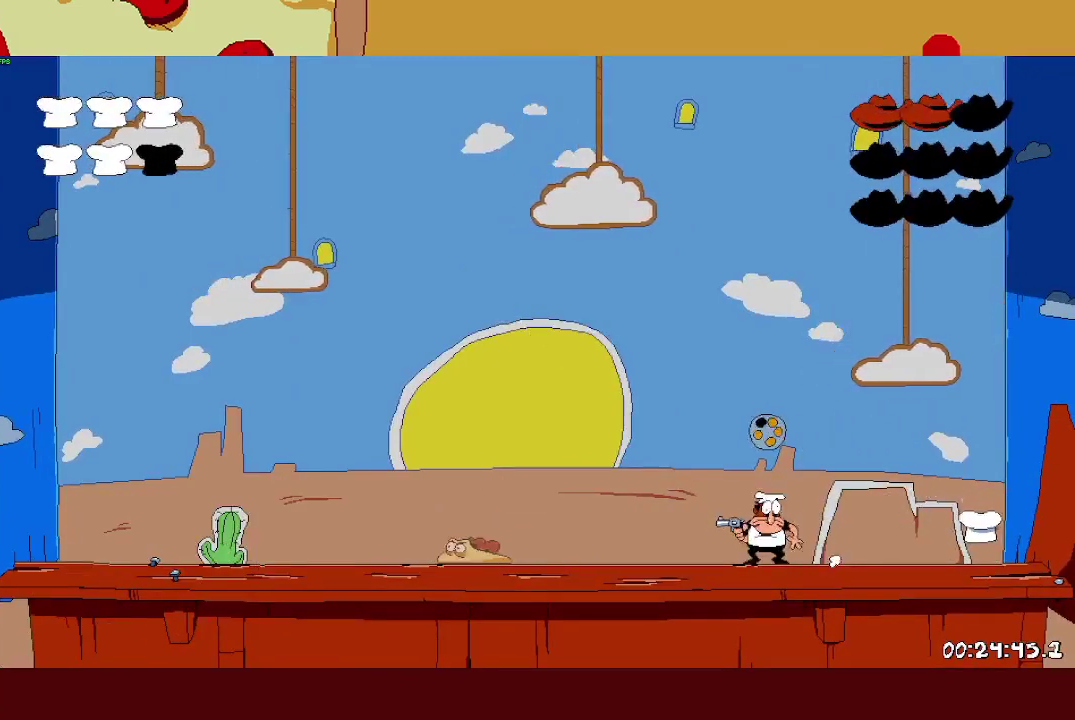
{"buttons": [], "left_stick": "up-left", "events": [[317, "left_stick", "center"], [433, "left_stick", "up-left"], [483, "SQUARE", "up"]]}
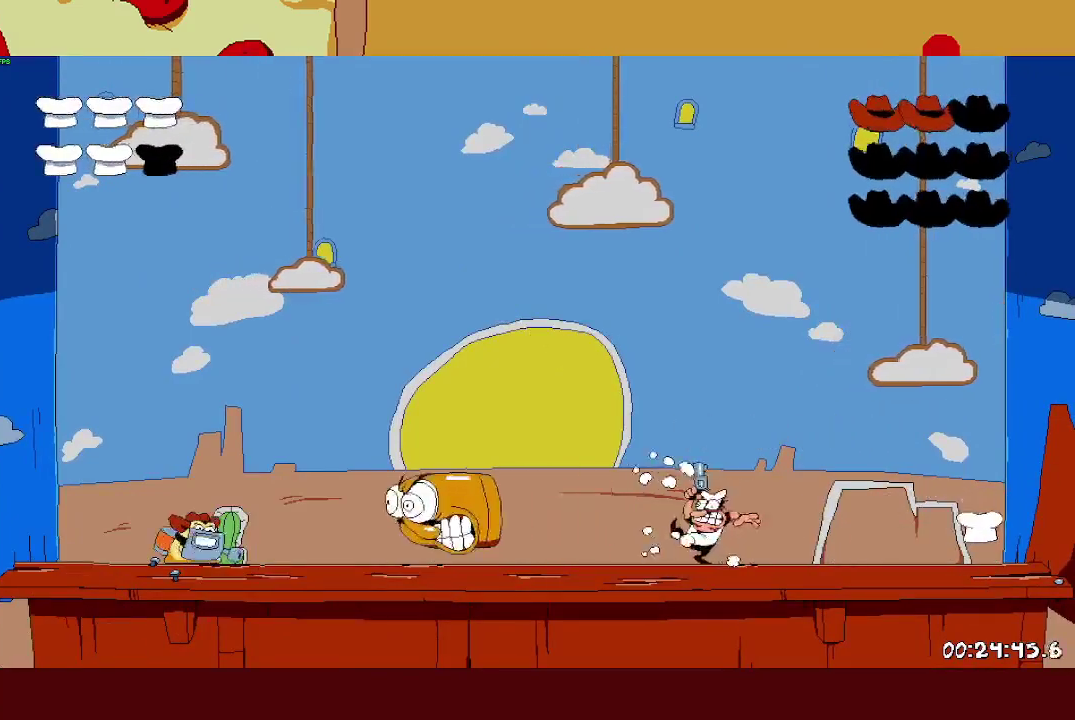
{"buttons": [], "left_stick": "center", "events": [[33, "SQUARE", "down"], [100, "SQUARE", "up"], [167, "SQUARE", "down"], [233, "SQUARE", "up"], [283, "SQUARE", "down"], [300, "left_stick", "center"], [350, "SQUARE", "up"], [400, "SQUARE", "down"], [467, "SQUARE", "up"]]}
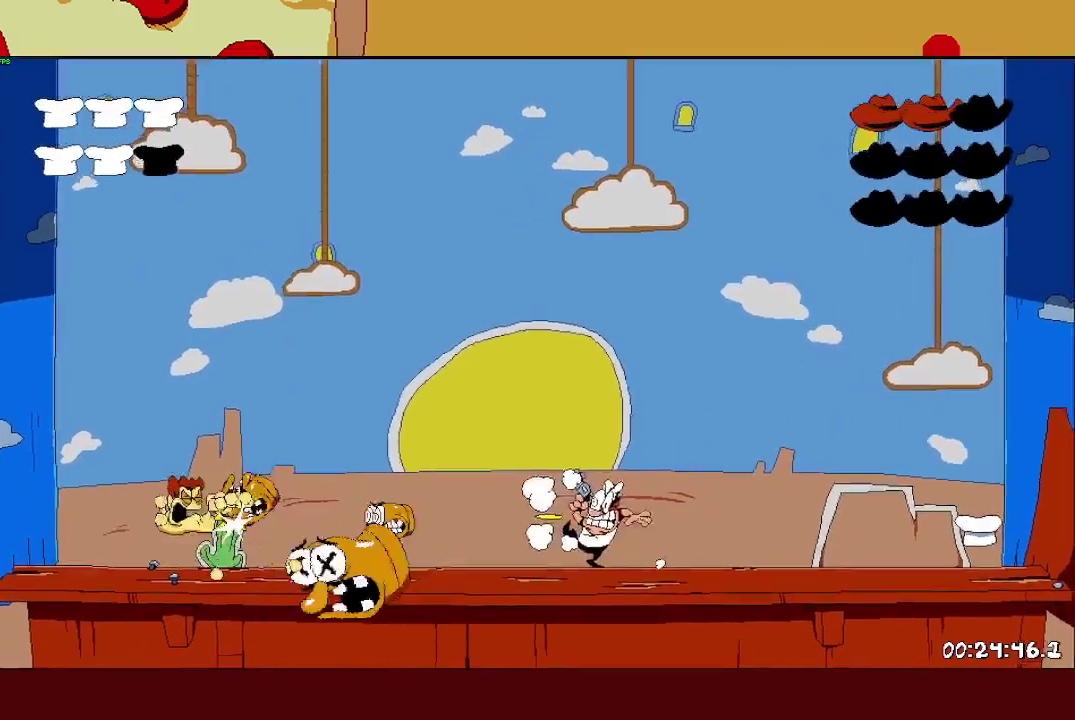
{"buttons": [], "left_stick": "up-left", "events": [[17, "SQUARE", "down"], [83, "SQUARE", "up"], [417, "left_stick", "up-left"]]}
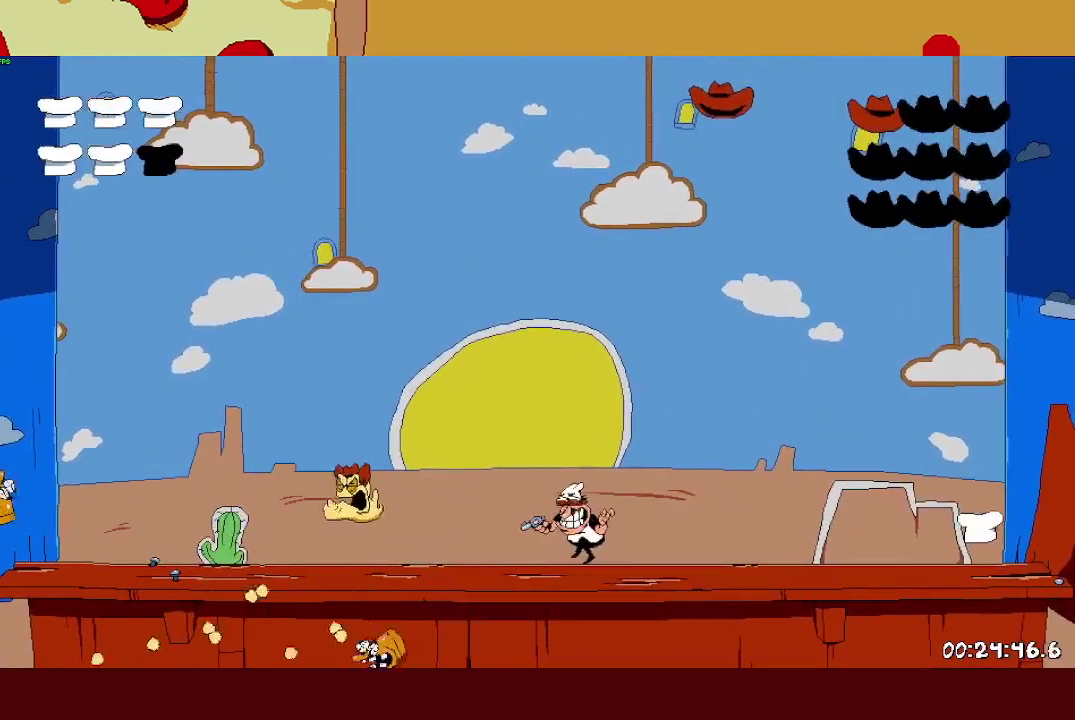
{"buttons": [], "left_stick": "up-left", "events": []}
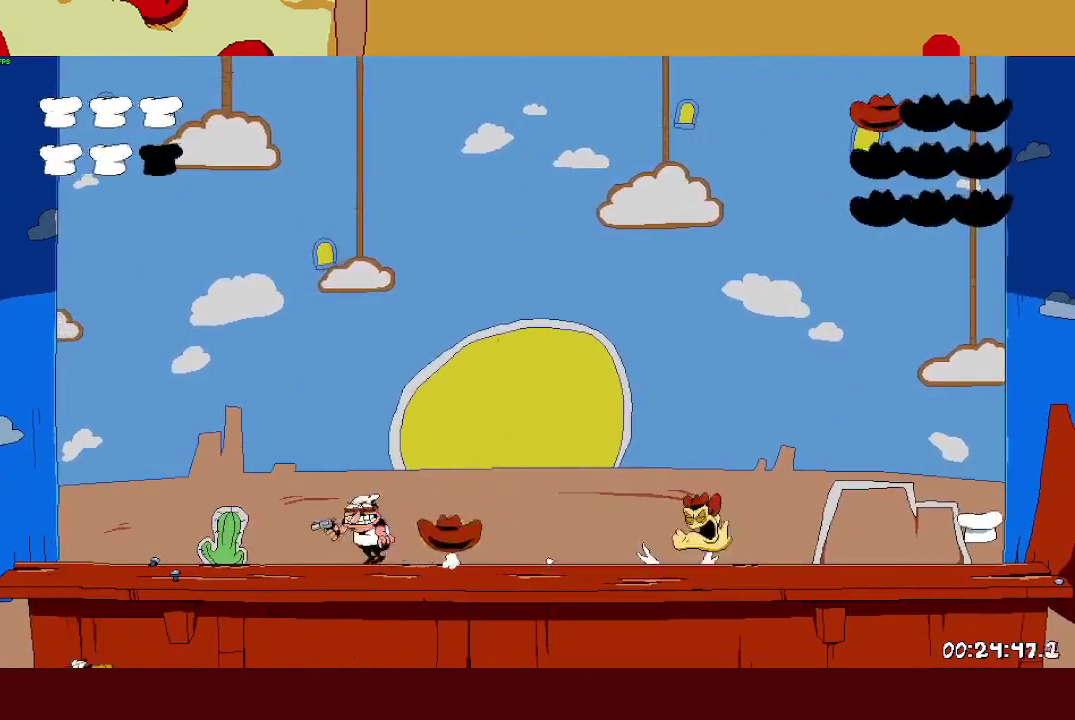
{"buttons": ["SQUARE"], "left_stick": "up-left", "events": [[300, "SQUARE", "down"]]}
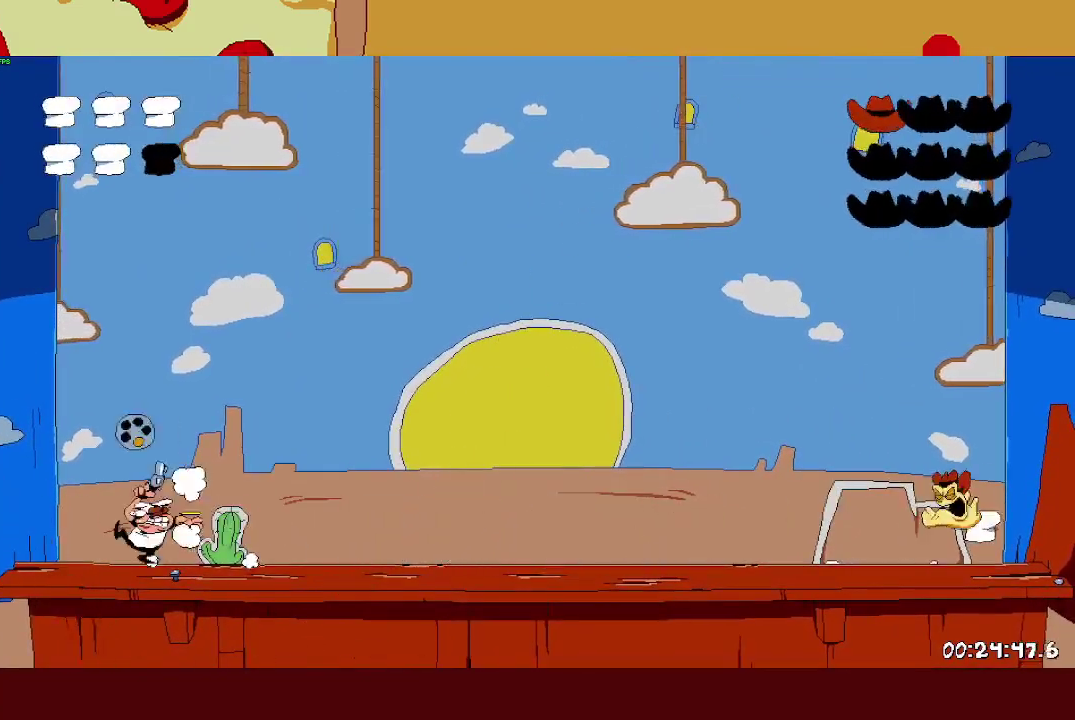
{"buttons": ["SQUARE"], "left_stick": "center", "events": [[200, "left_stick", "right"], [250, "left_stick", "center"]]}
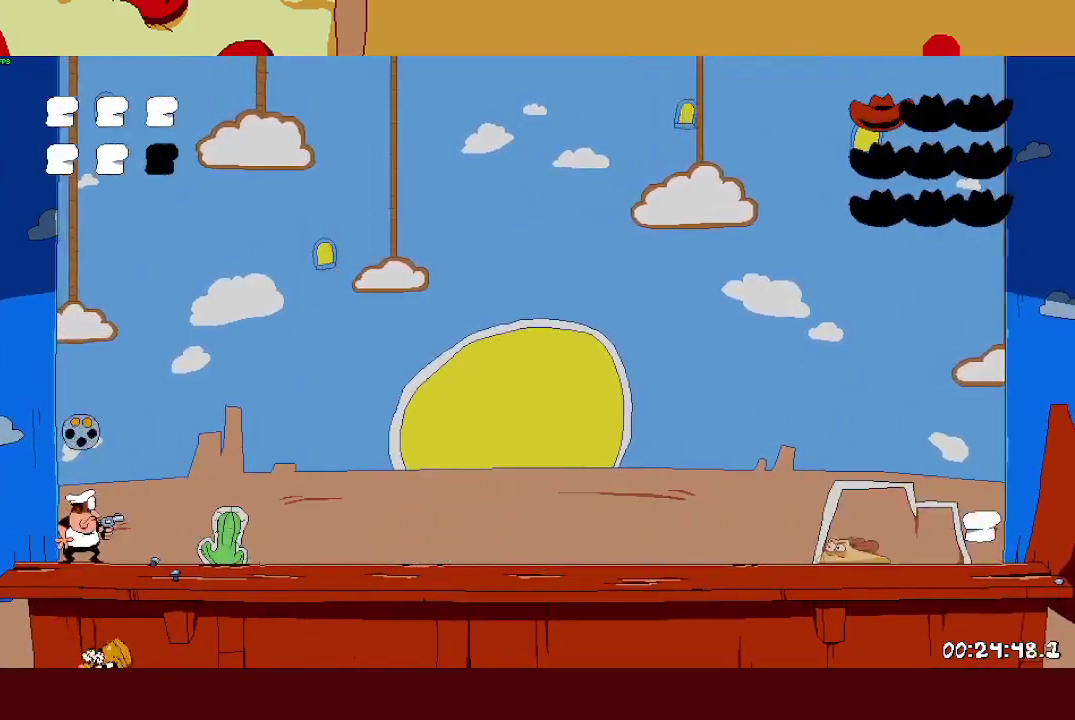
{"buttons": ["SQUARE"], "left_stick": "center", "events": []}
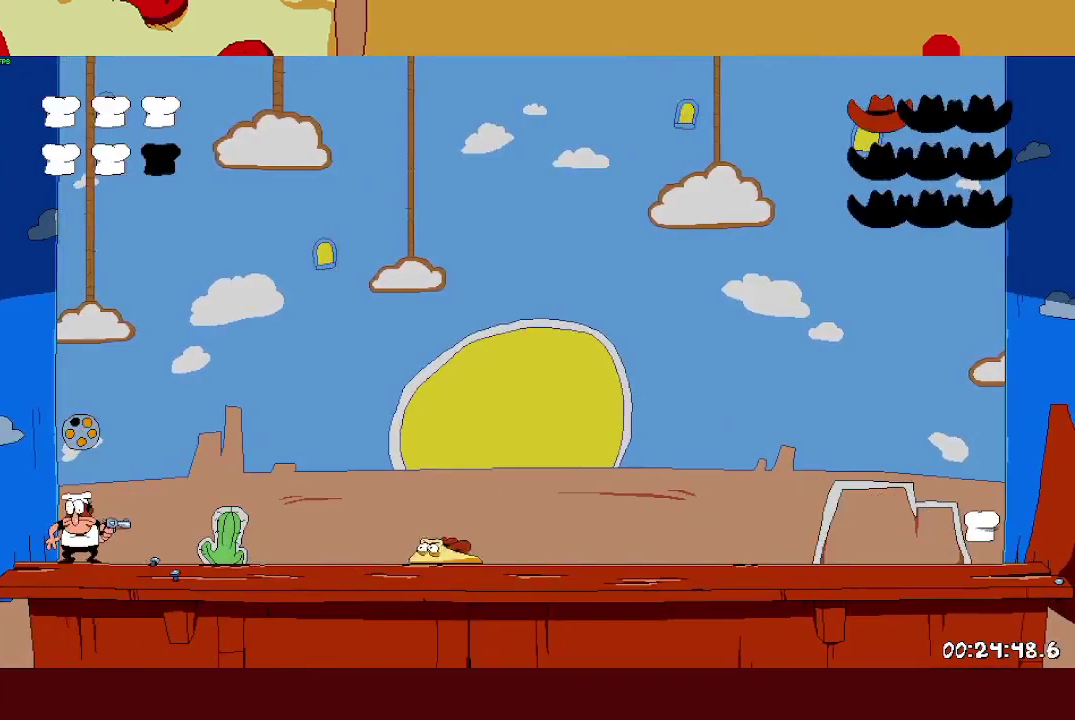
{"buttons": [], "left_stick": "center", "events": [[350, "SQUARE", "up"], [400, "SQUARE", "down"], [467, "SQUARE", "up"]]}
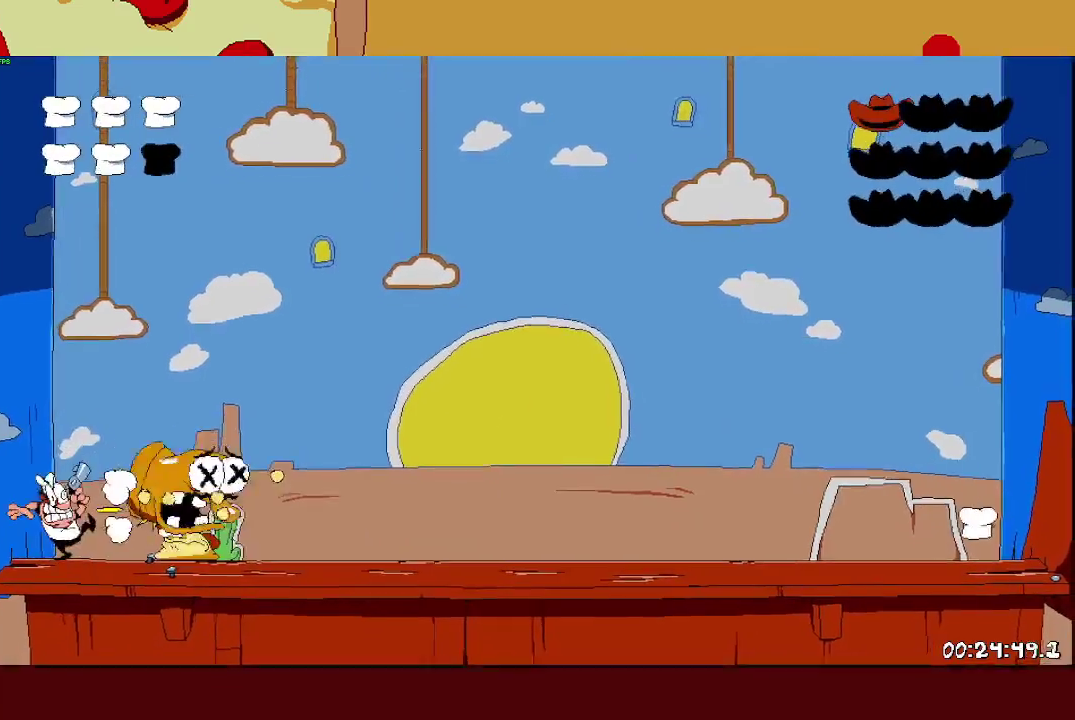
{"buttons": [], "left_stick": "center", "events": [[17, "SQUARE", "down"], [83, "SQUARE", "up"], [133, "SQUARE", "down"], [200, "SQUARE", "up"]]}
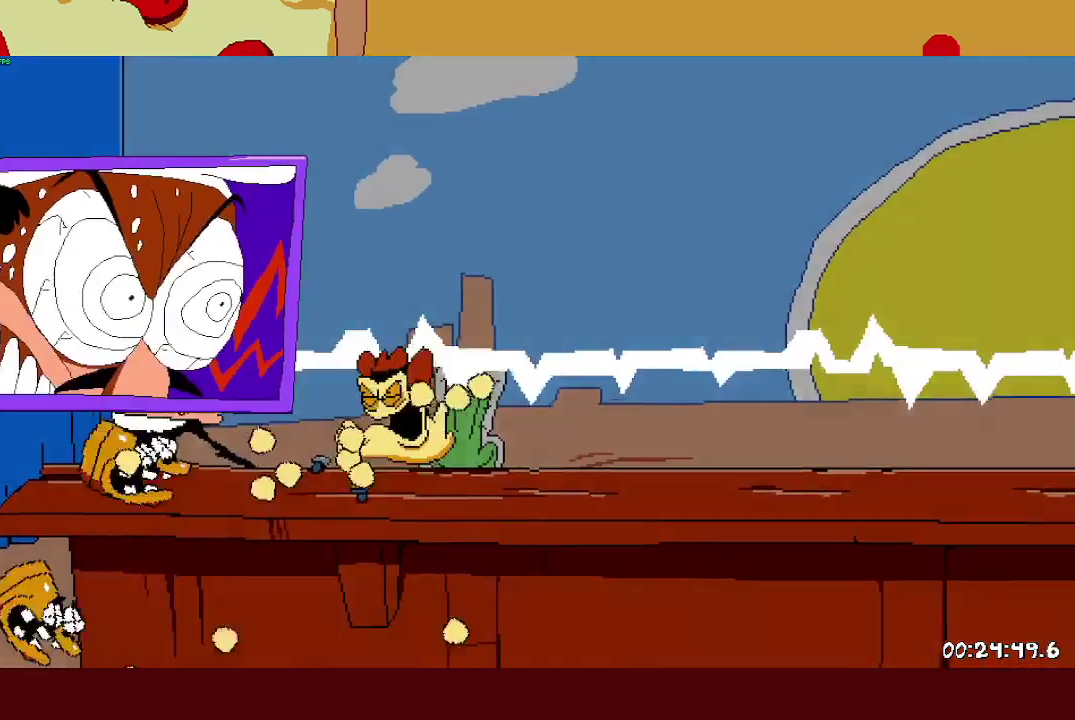
{"buttons": [], "left_stick": "center", "events": []}
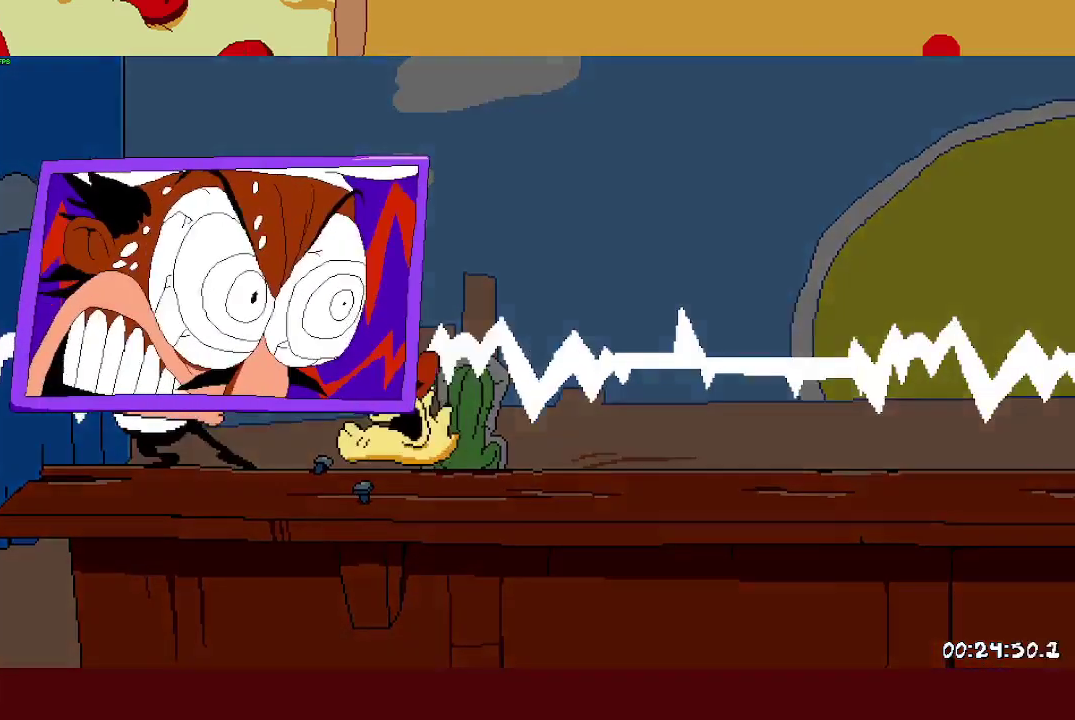
{"buttons": [], "left_stick": "center", "events": []}
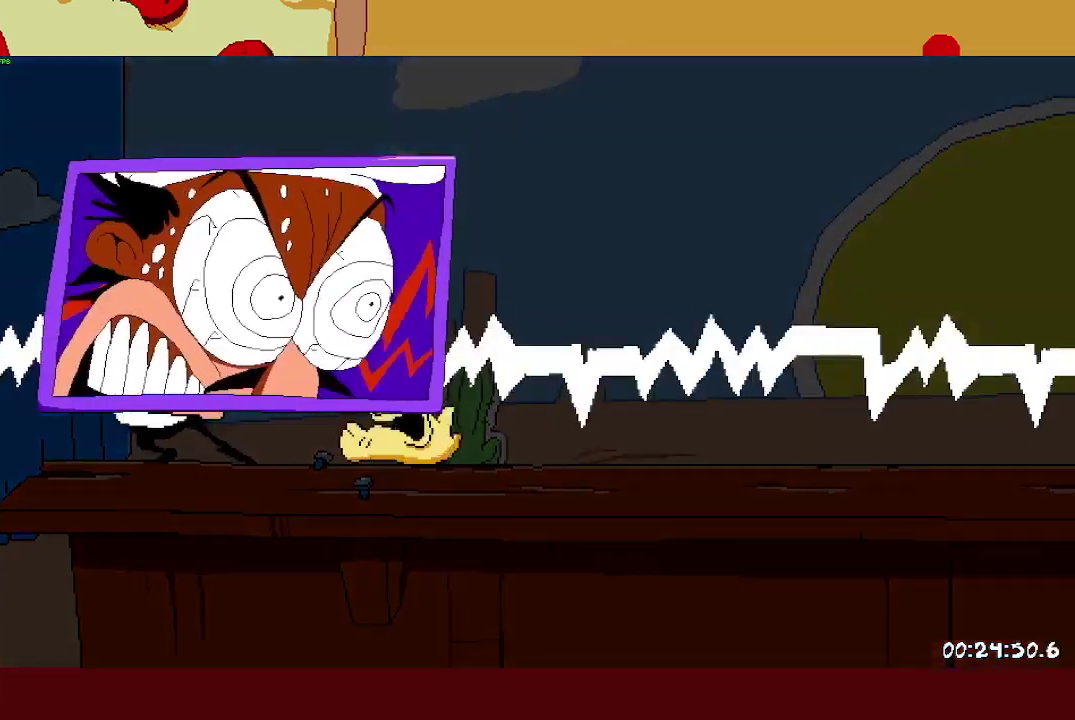
{"buttons": [], "left_stick": "center", "events": []}
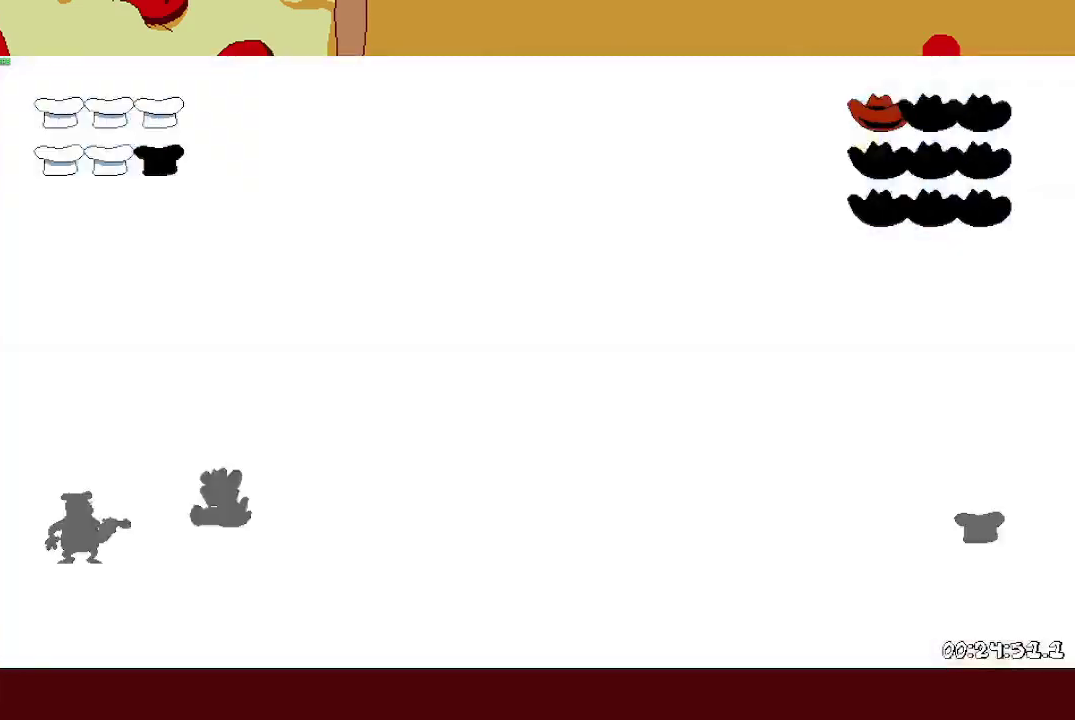
{"buttons": [], "left_stick": "right", "events": [[350, "left_stick", "right"]]}
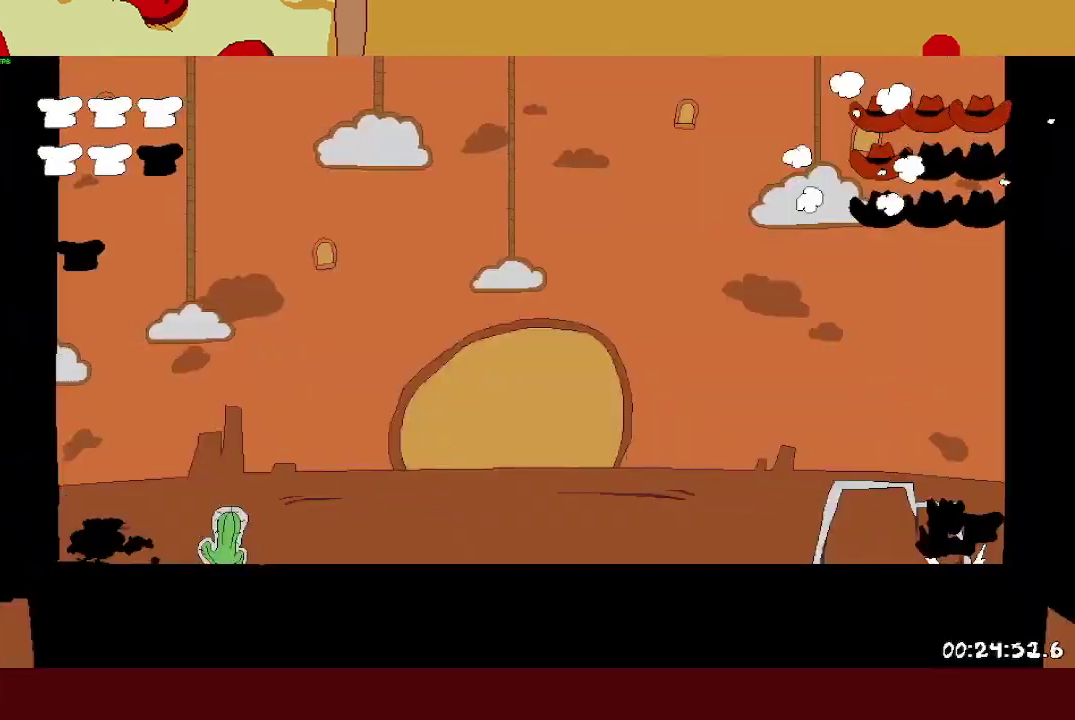
{"buttons": ["SQUARE"], "left_stick": "right", "events": [[450, "SQUARE", "down"]]}
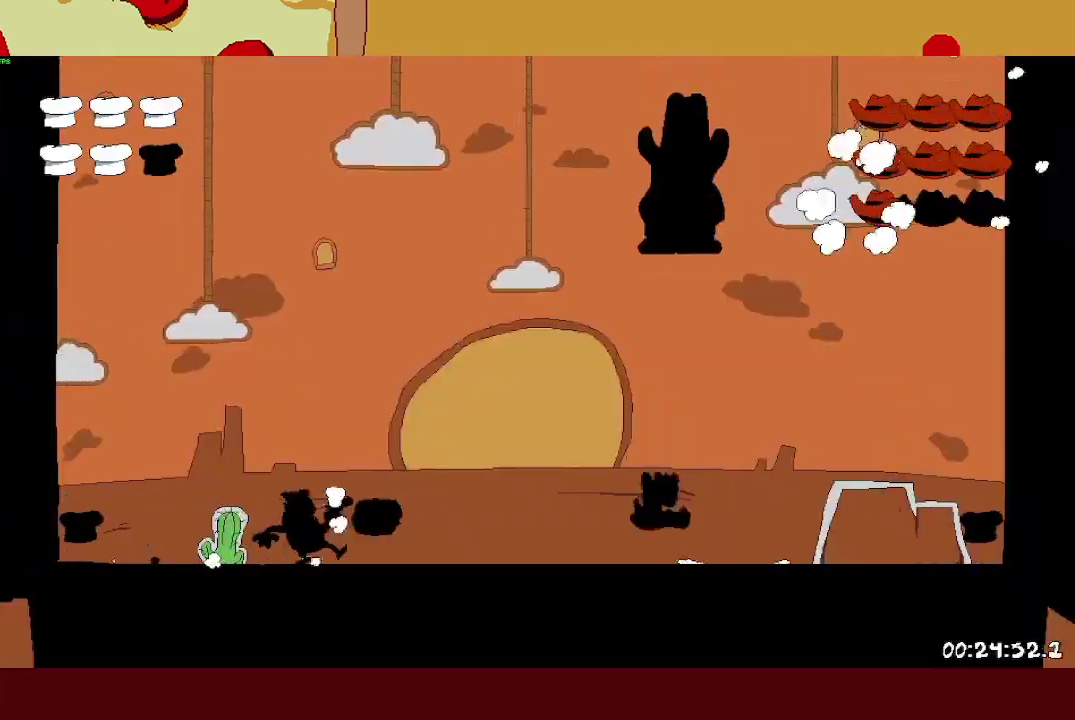
{"buttons": [], "left_stick": "right", "events": [[200, "SQUARE", "up"], [283, "SQUARE", "down"], [317, "left_stick", "center"], [383, "left_stick", "right"], [483, "SQUARE", "up"]]}